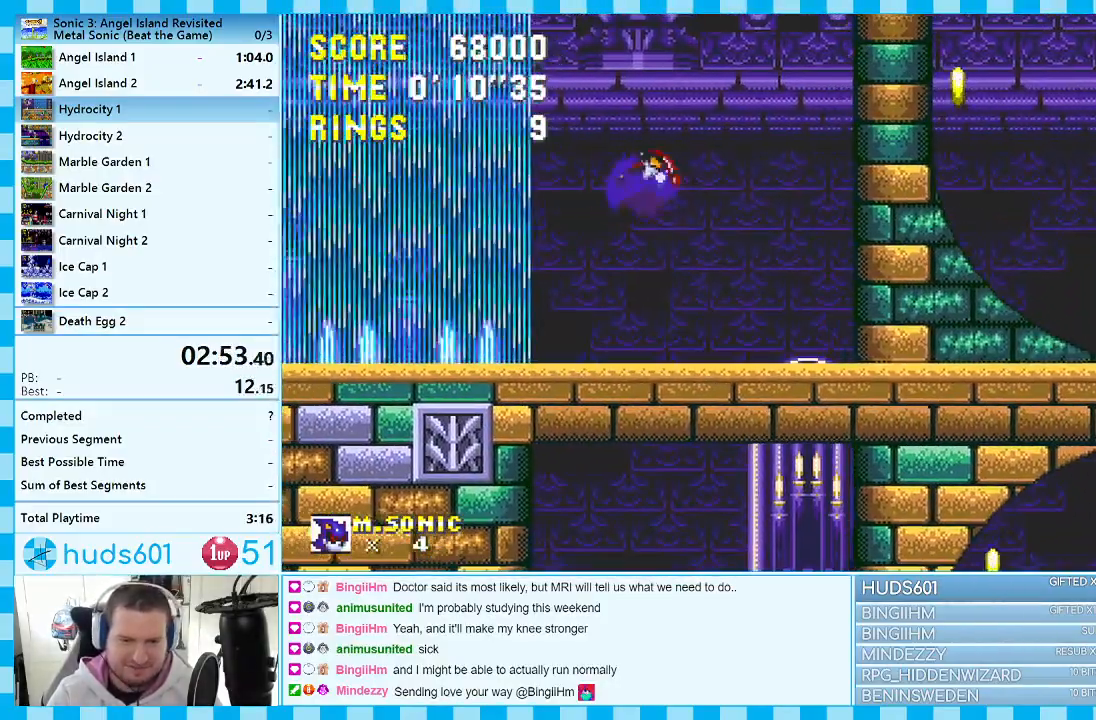
Gameplay with a controller (Xbox layout); each line is a JSON object with the inputs held at the frame after it. "events" lists button and stick changes between this image and that frame as [ms after this image, input, new state], when the widget could be followed in between. Not read: L1 L2 L3 R1 R2 R3.
{"buttons": ["DPAD_LEFT"], "events": [[250, "DPAD_LEFT", "down"], [400, "DPAD_LEFT", "up"], [483, "DPAD_LEFT", "down"]]}
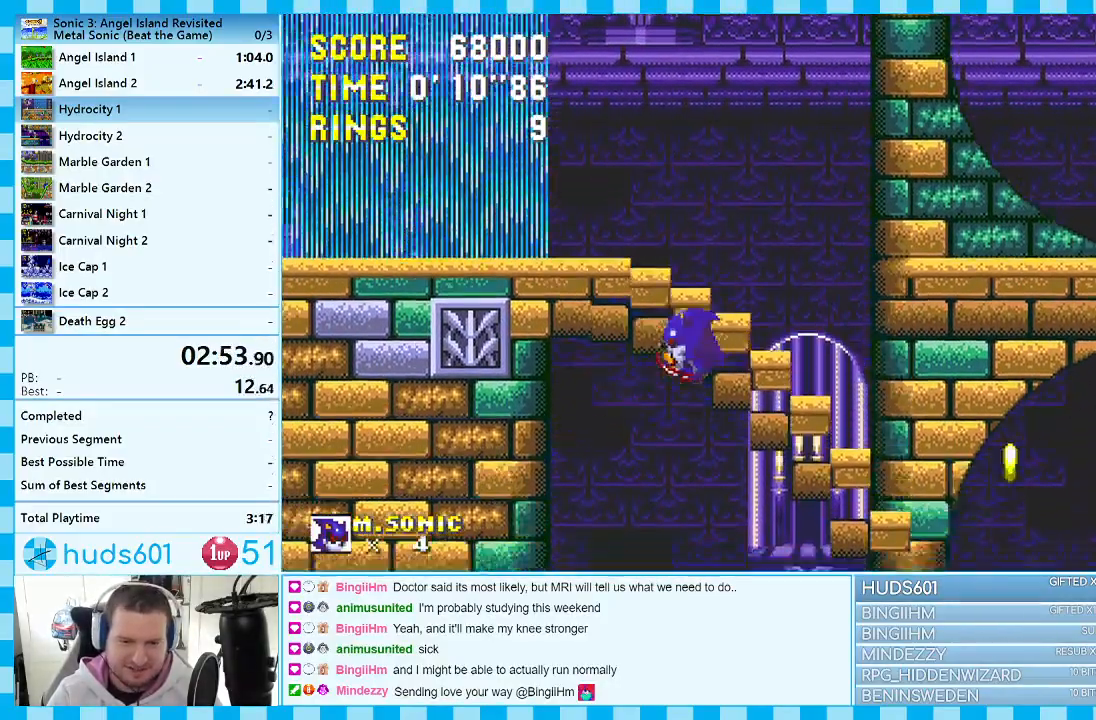
{"buttons": ["DPAD_RIGHT"], "events": [[167, "DPAD_LEFT", "up"], [350, "DPAD_RIGHT", "down"]]}
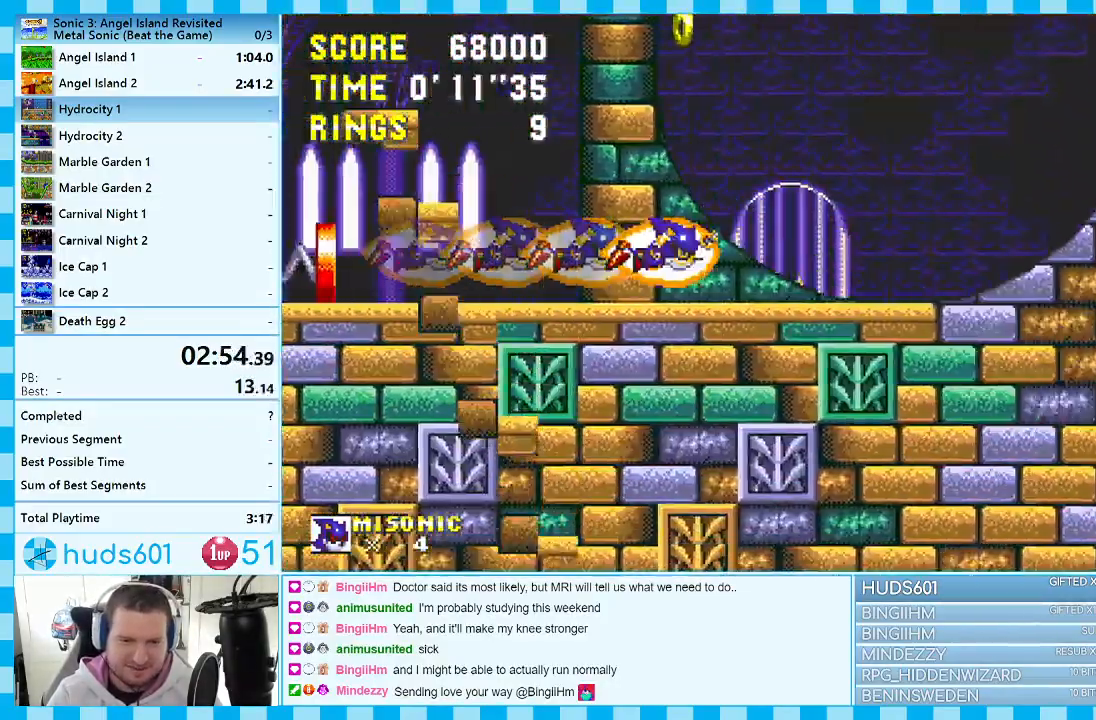
{"buttons": ["DPAD_RIGHT"], "events": []}
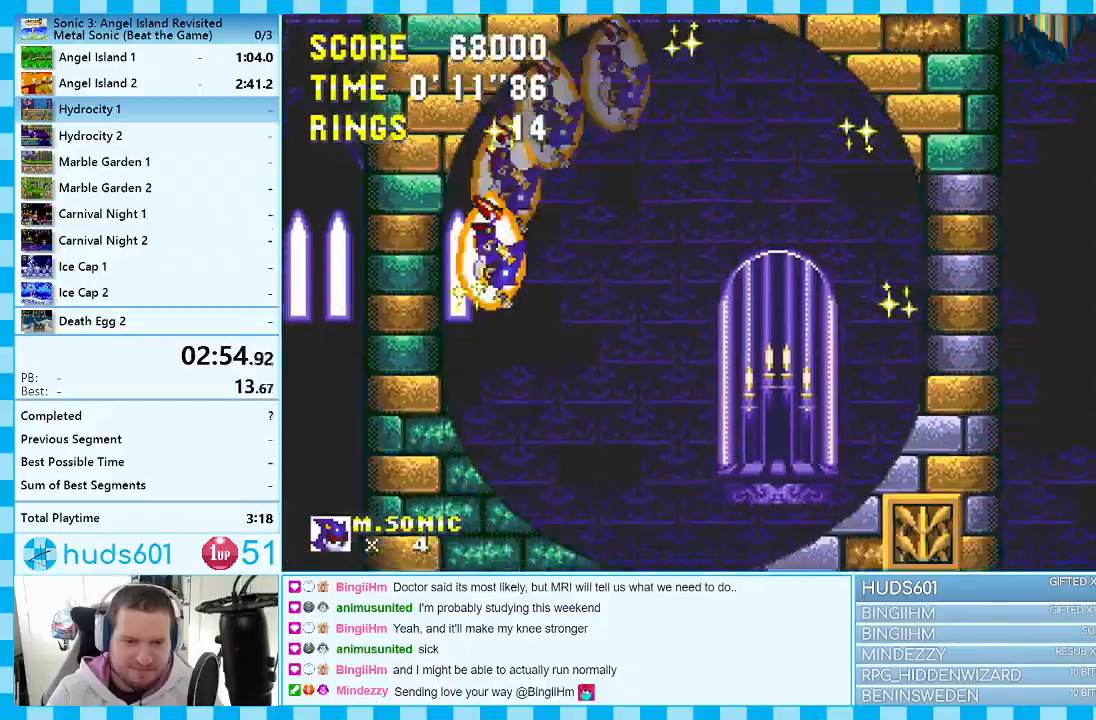
{"buttons": ["DPAD_RIGHT"], "events": []}
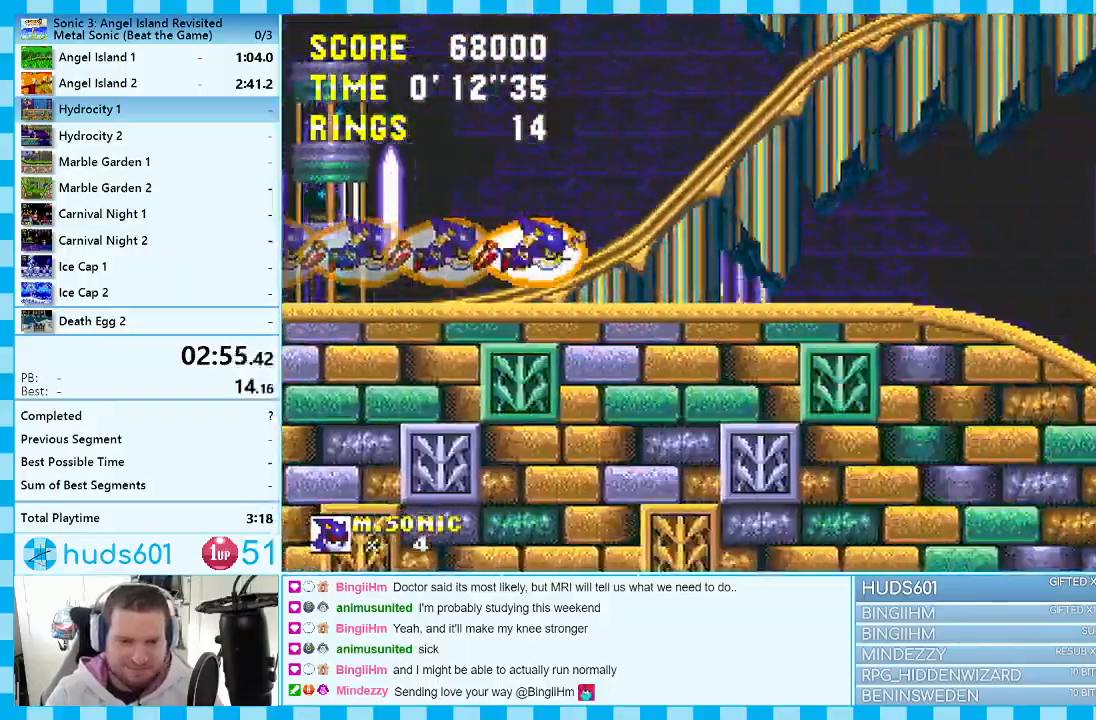
{"buttons": ["DPAD_RIGHT"], "events": [[283, "A", "down"], [367, "A", "up"]]}
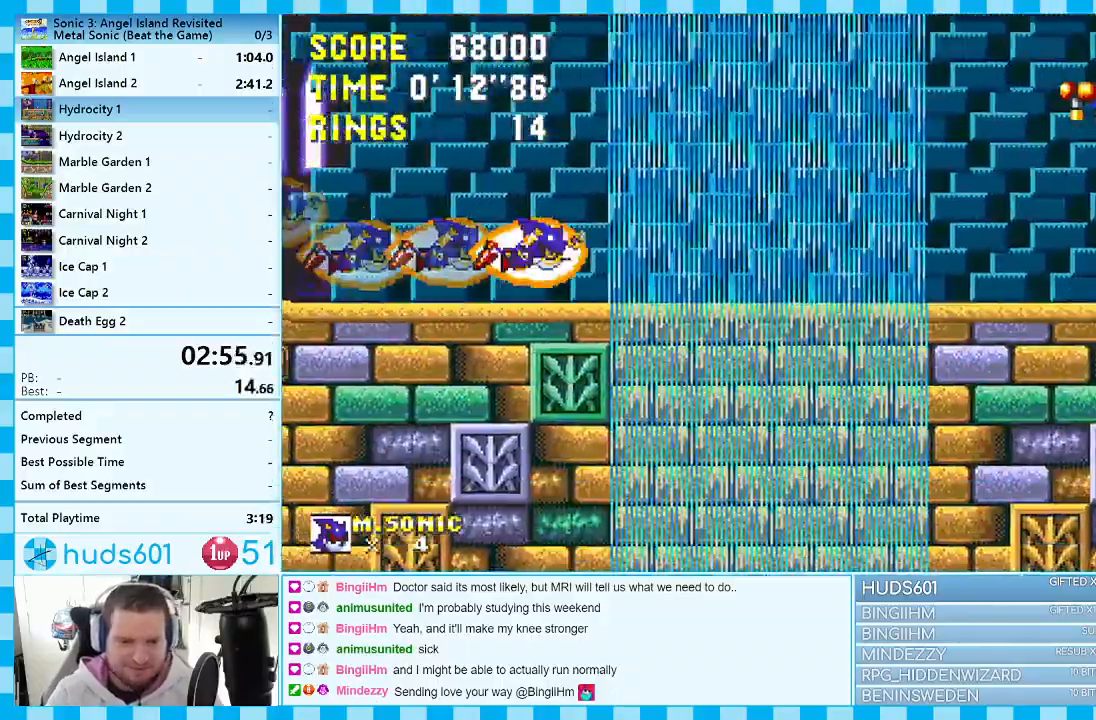
{"buttons": ["DPAD_RIGHT"], "events": []}
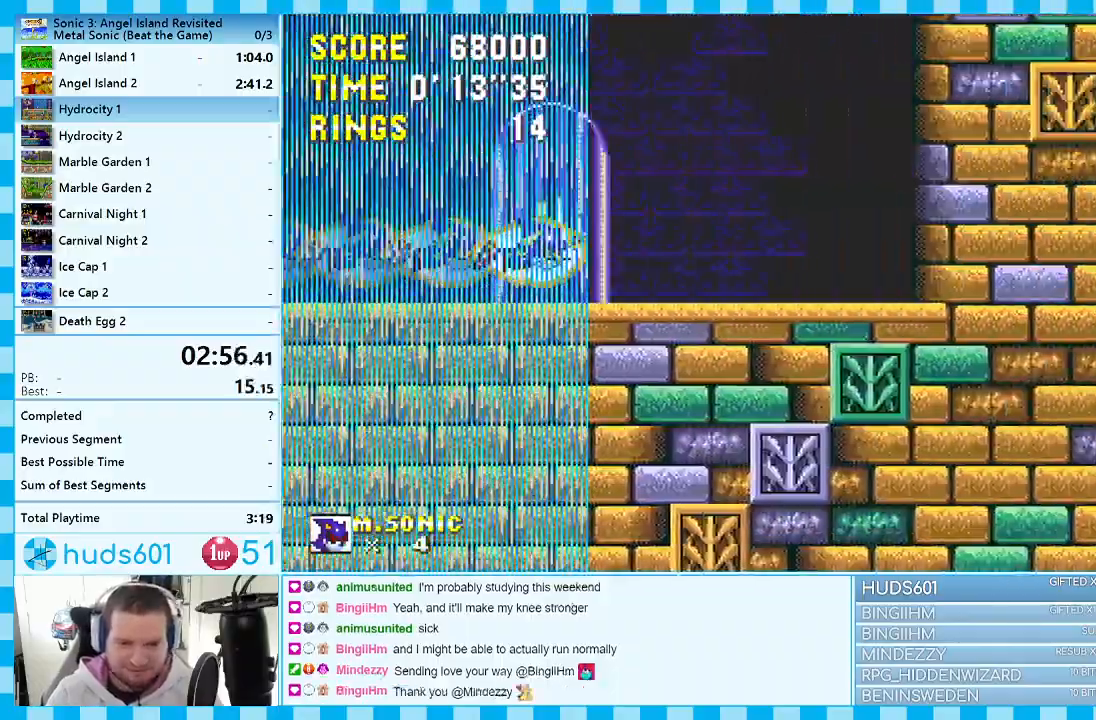
{"buttons": [], "events": [[83, "DPAD_RIGHT", "up"], [250, "DPAD_LEFT", "down"], [317, "DPAD_LEFT", "up"]]}
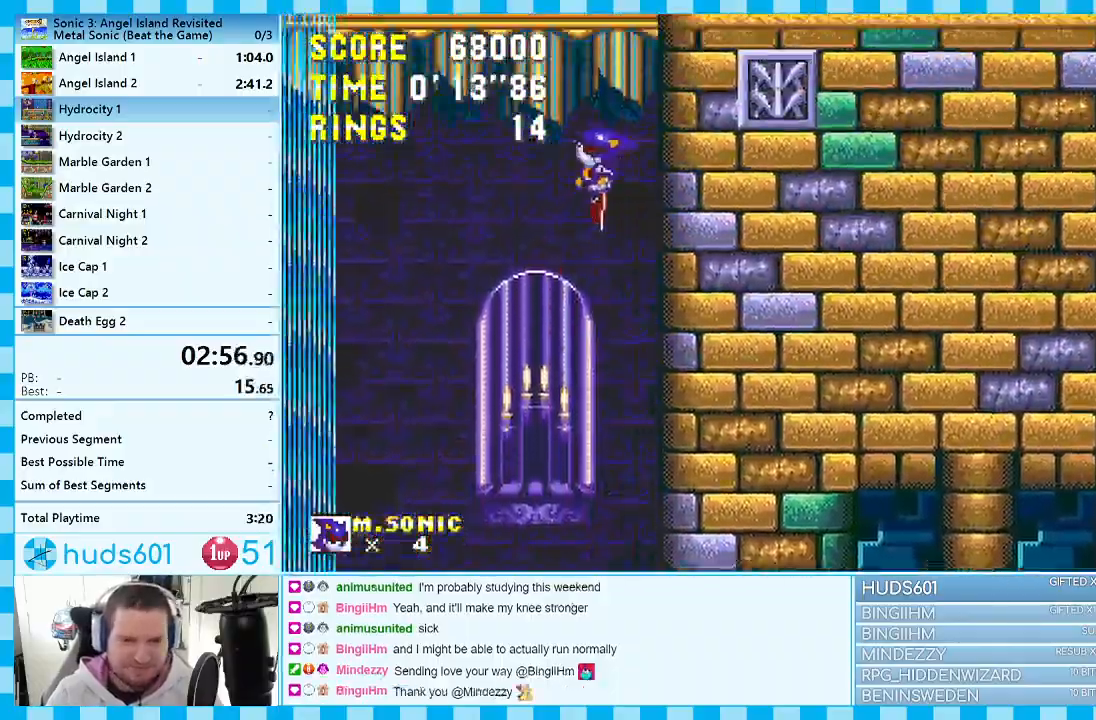
{"buttons": [], "events": []}
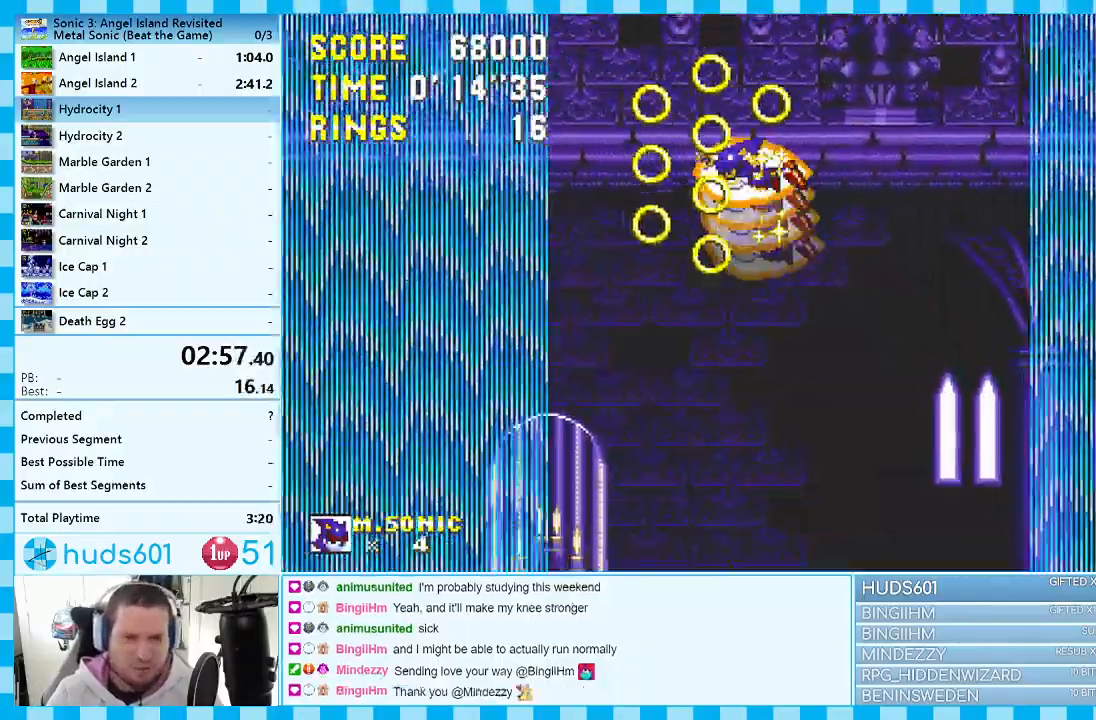
{"buttons": ["DPAD_LEFT"], "events": [[67, "DPAD_LEFT", "down"], [283, "DPAD_LEFT", "up"], [383, "DPAD_LEFT", "down"]]}
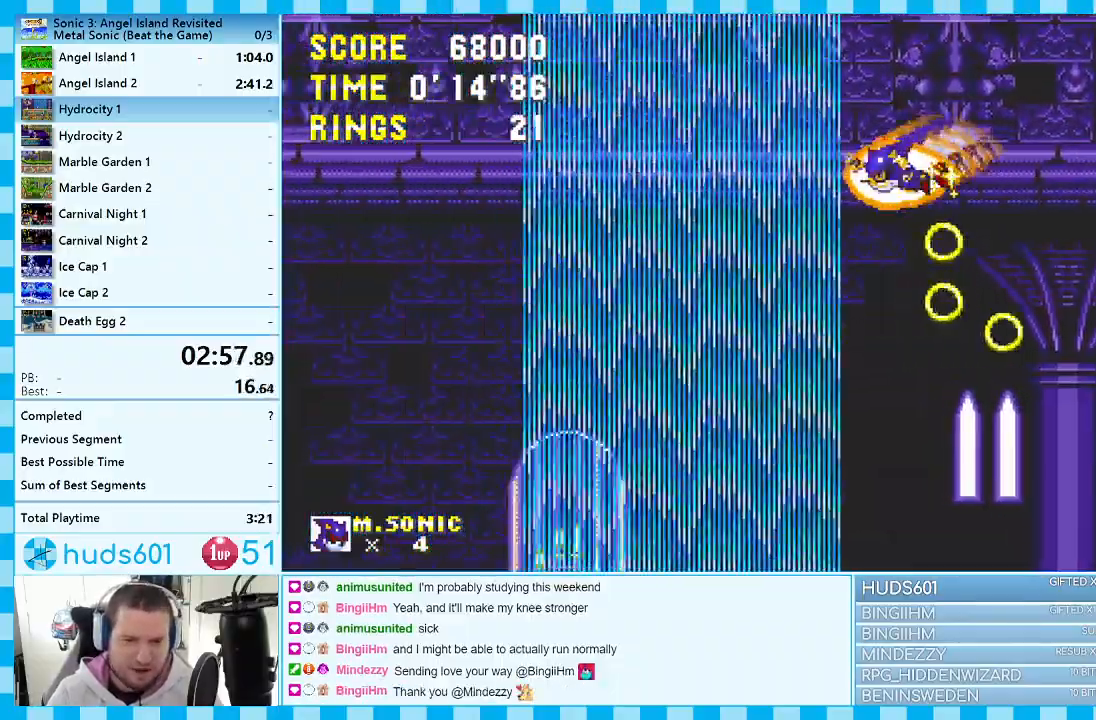
{"buttons": ["DPAD_DOWN"], "events": [[483, "DPAD_DOWN", "down"], [500, "DPAD_LEFT", "up"]]}
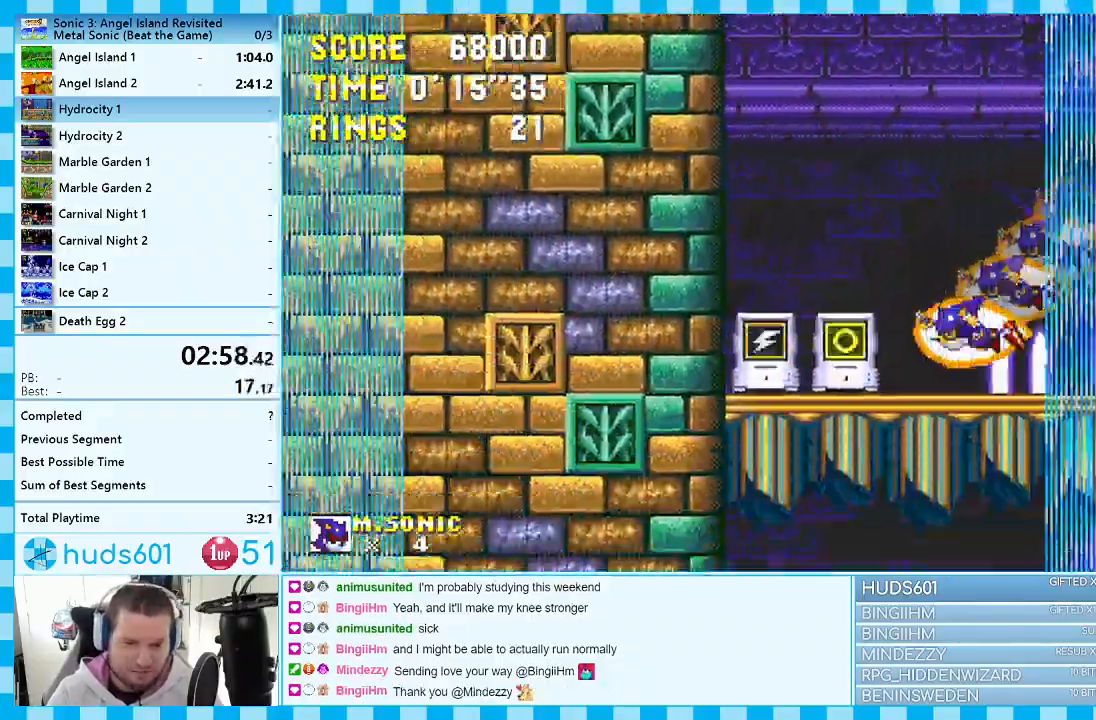
{"buttons": ["DPAD_RIGHT"], "events": [[300, "DPAD_DOWN", "up"], [383, "DPAD_RIGHT", "down"]]}
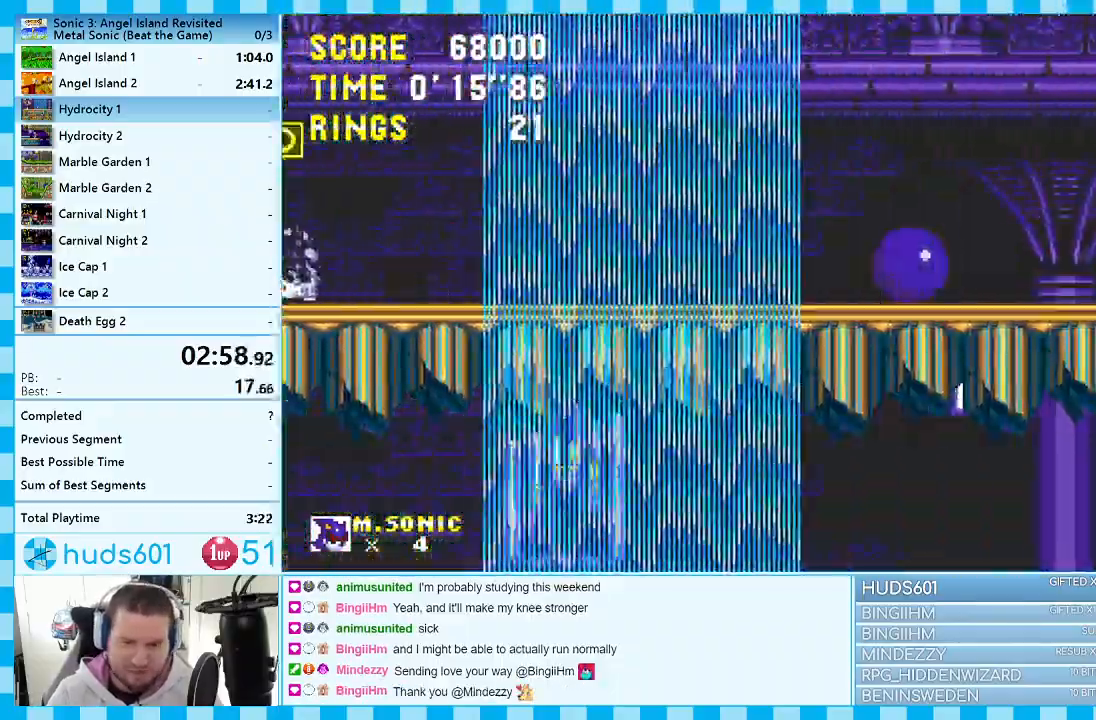
{"buttons": ["DPAD_RIGHT"], "events": []}
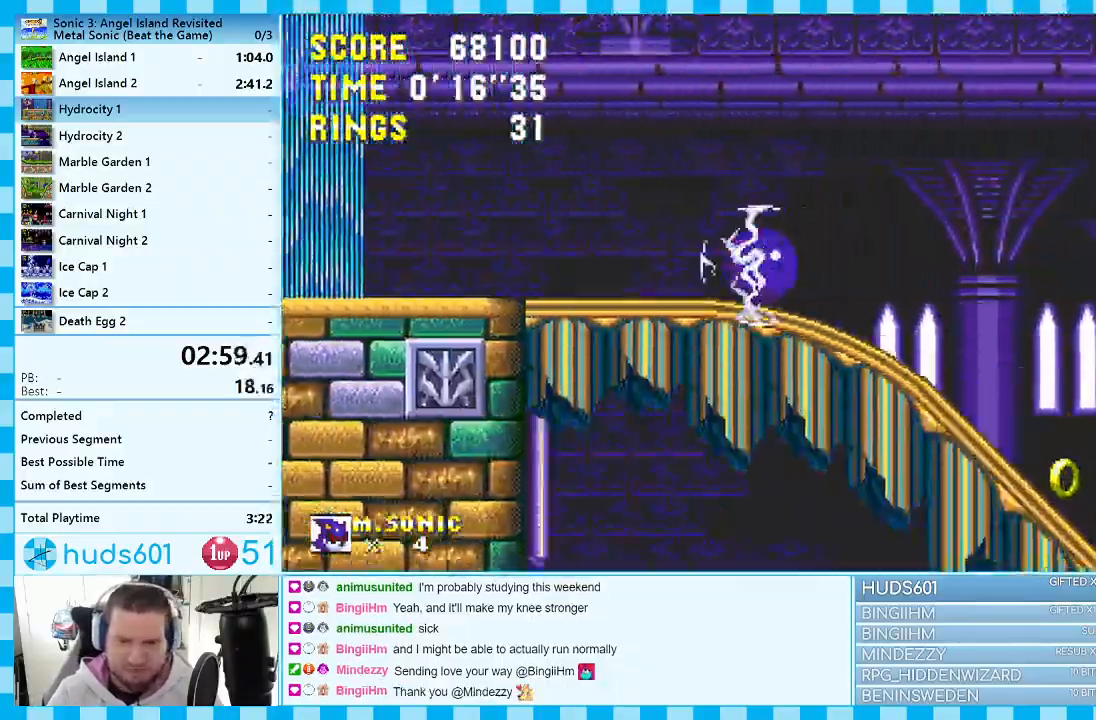
{"buttons": ["DPAD_RIGHT"], "events": [[167, "A", "down"], [350, "A", "up"]]}
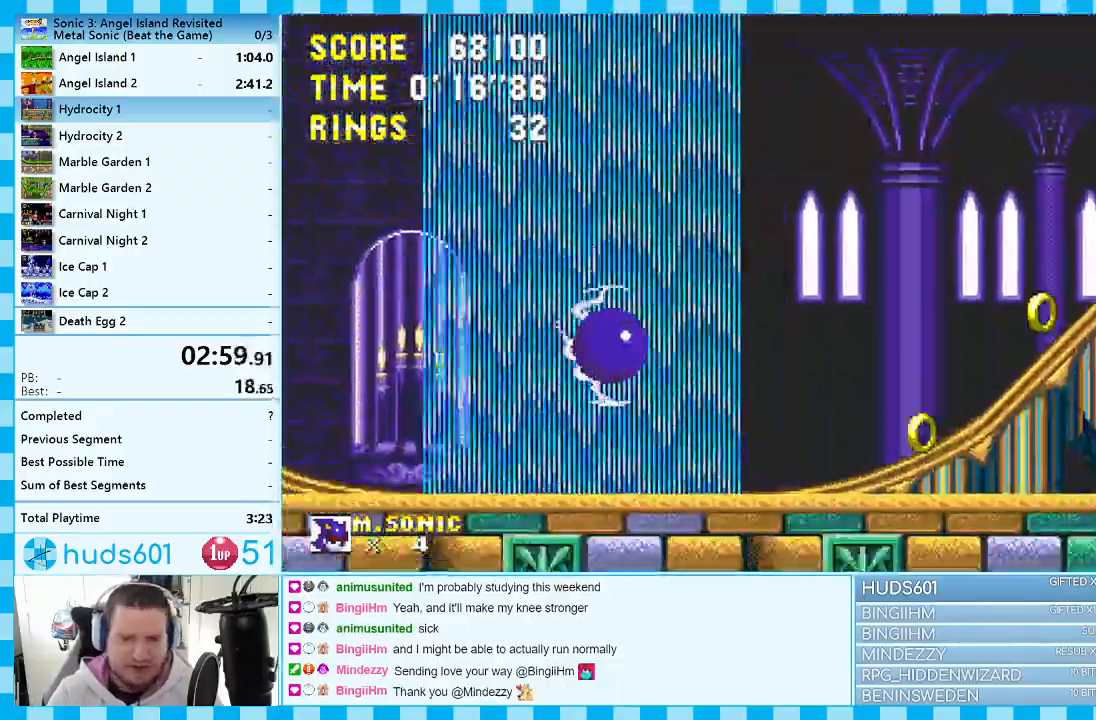
{"buttons": ["DPAD_RIGHT"], "events": []}
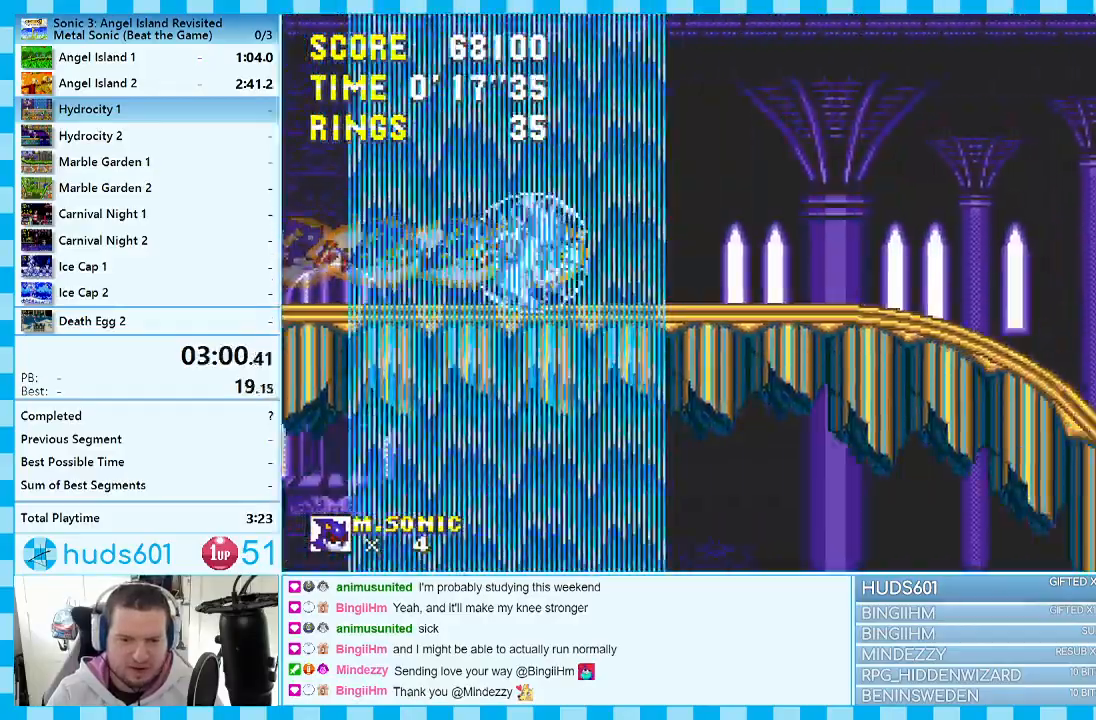
{"buttons": ["DPAD_RIGHT"], "events": []}
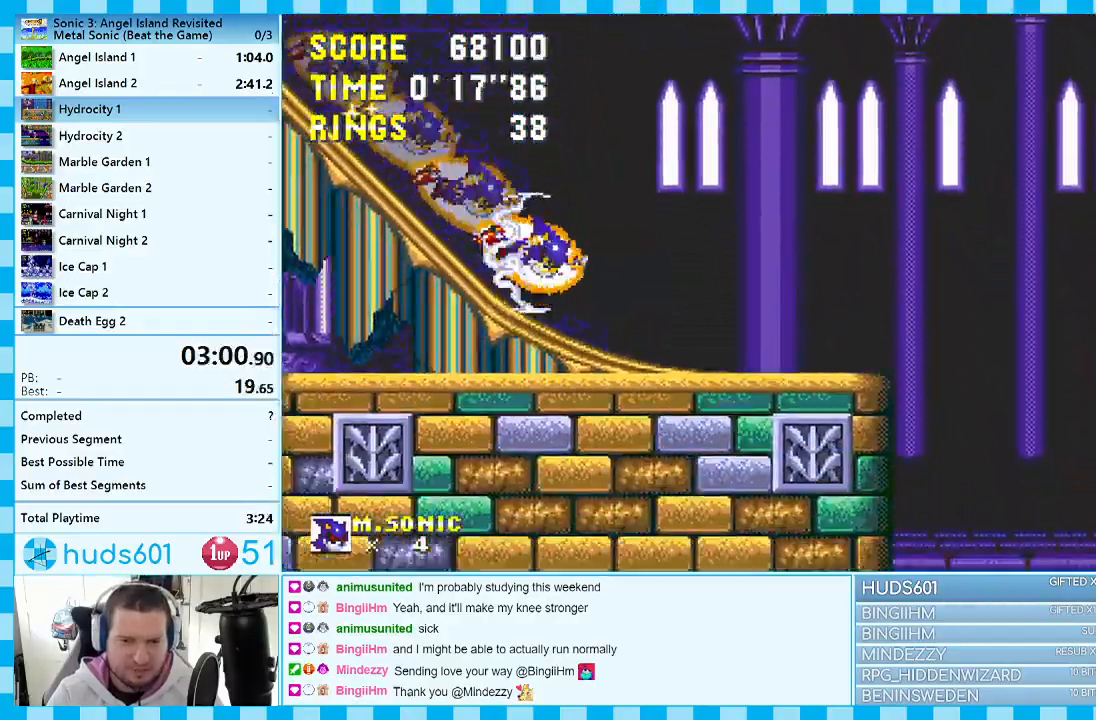
{"buttons": ["DPAD_RIGHT"], "events": []}
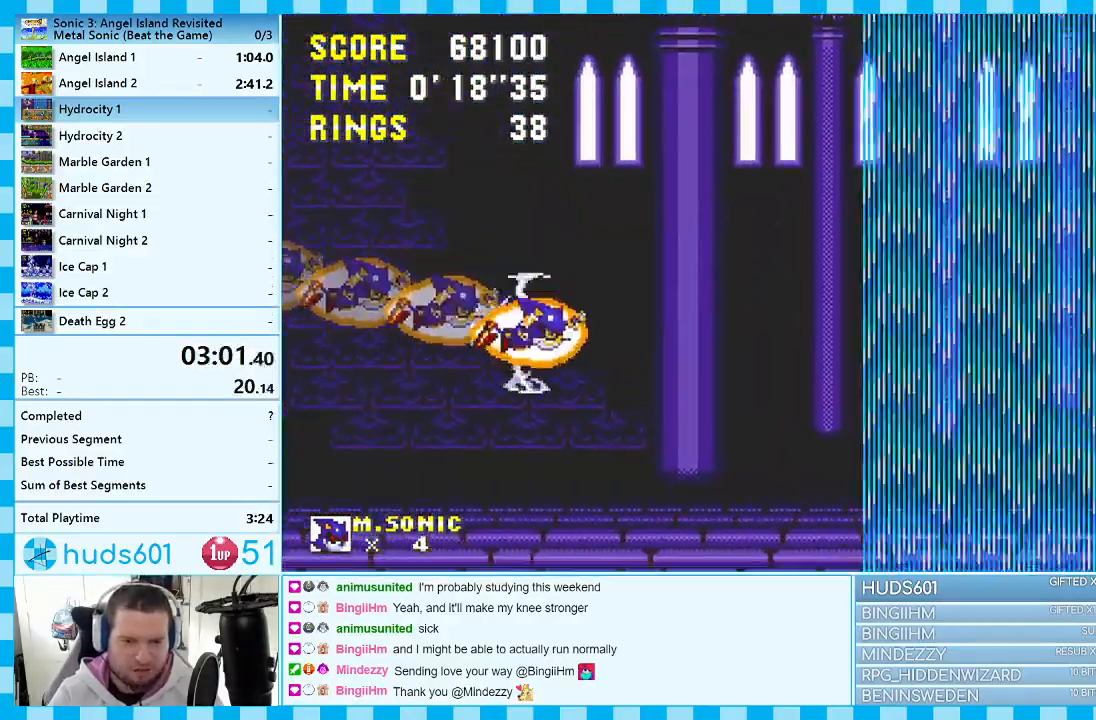
{"buttons": [], "events": [[467, "DPAD_RIGHT", "up"]]}
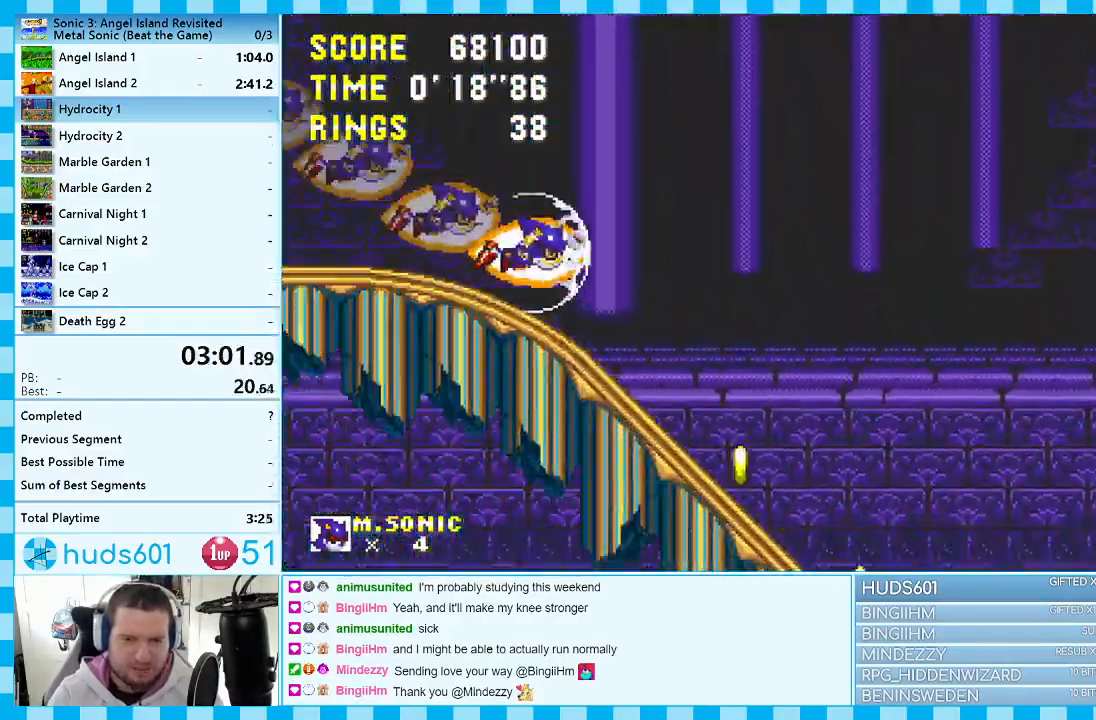
{"buttons": [], "events": [[83, "DPAD_LEFT", "down"], [233, "DPAD_LEFT", "up"], [333, "DPAD_LEFT", "down"], [450, "DPAD_LEFT", "up"]]}
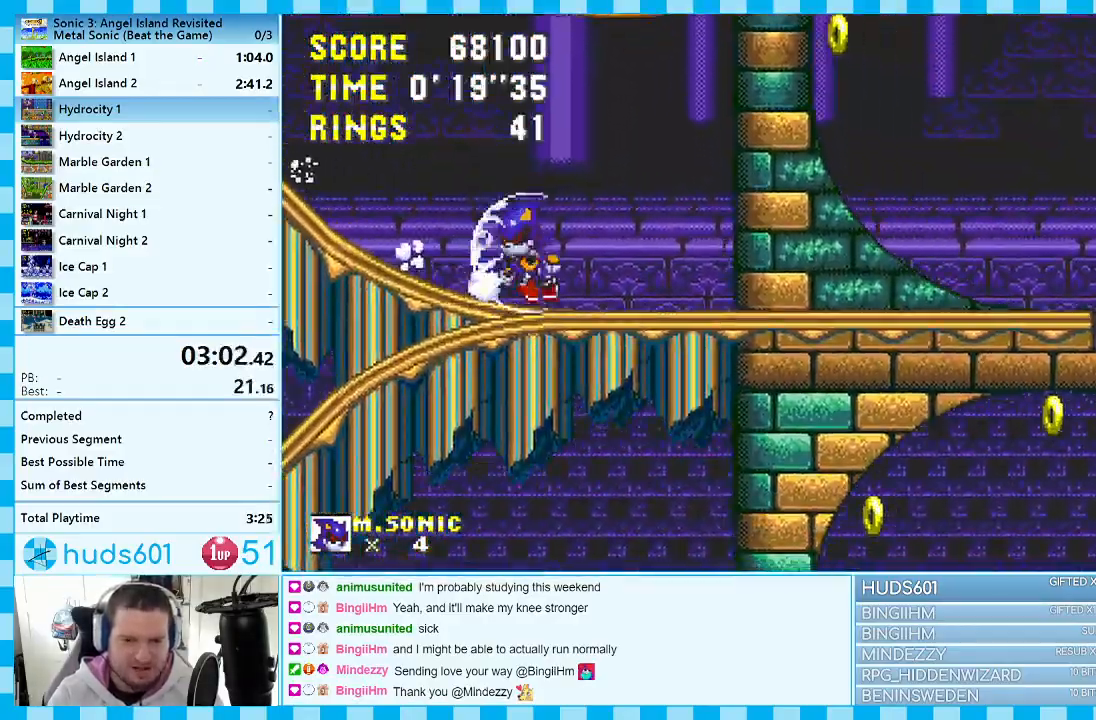
{"buttons": [], "events": [[233, "DPAD_LEFT", "down"], [400, "DPAD_LEFT", "up"]]}
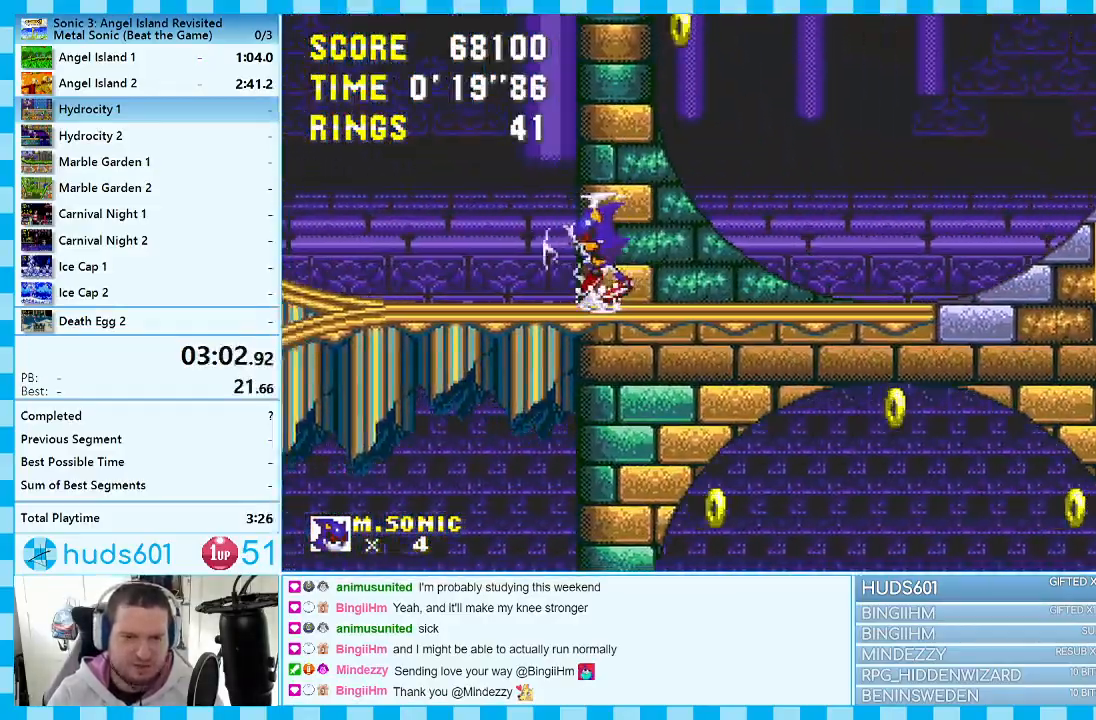
{"buttons": [], "events": [[183, "DPAD_DOWN", "down"], [267, "C", "down"], [283, "B", "down"], [300, "A", "down"], [300, "B", "up"], [333, "C", "up"], [383, "B", "down"], [383, "C", "down"], [417, "B", "up"], [417, "C", "up"], [417, "DPAD_DOWN", "up"], [467, "A", "up"]]}
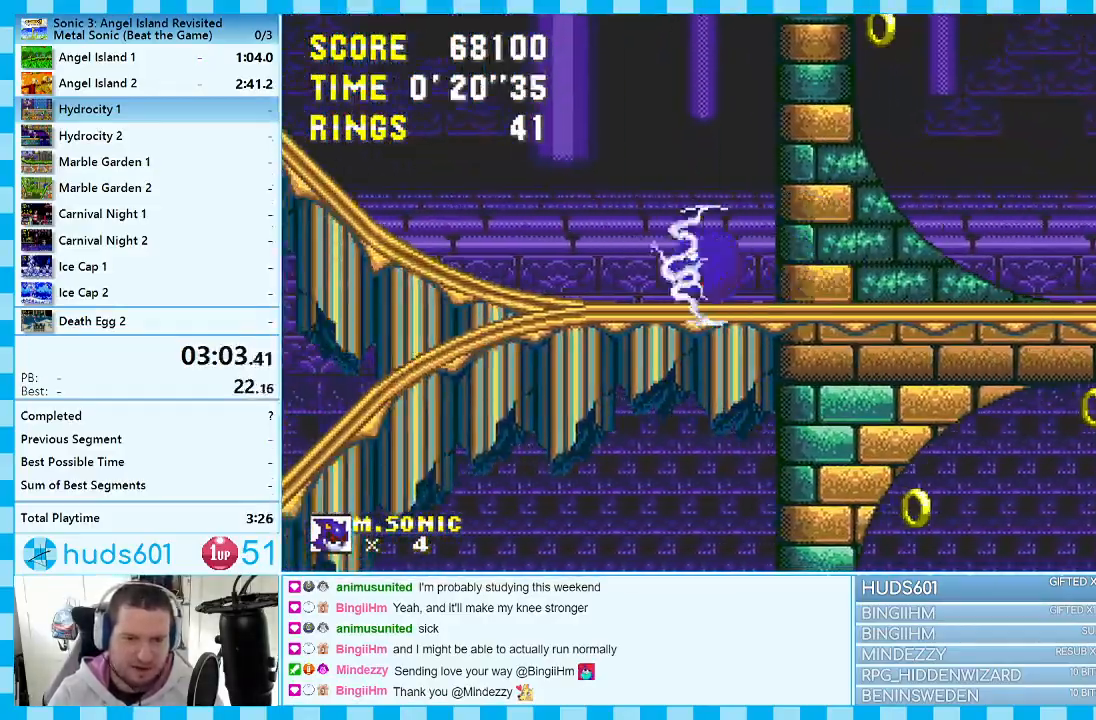
{"buttons": [], "events": []}
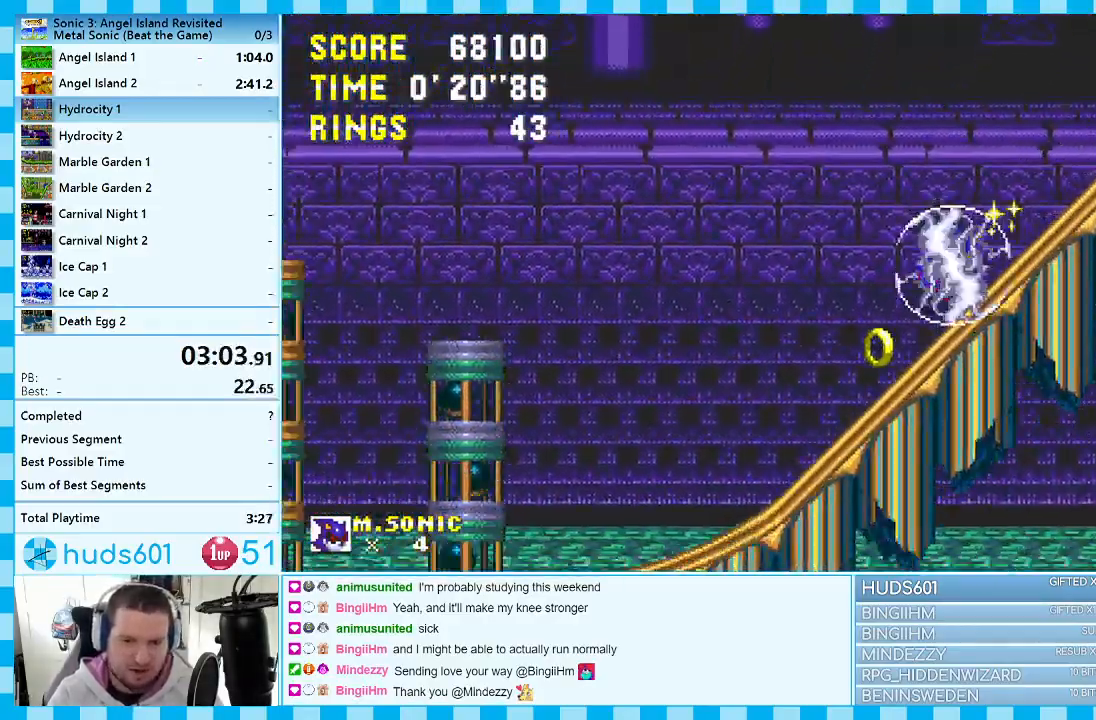
{"buttons": [], "events": []}
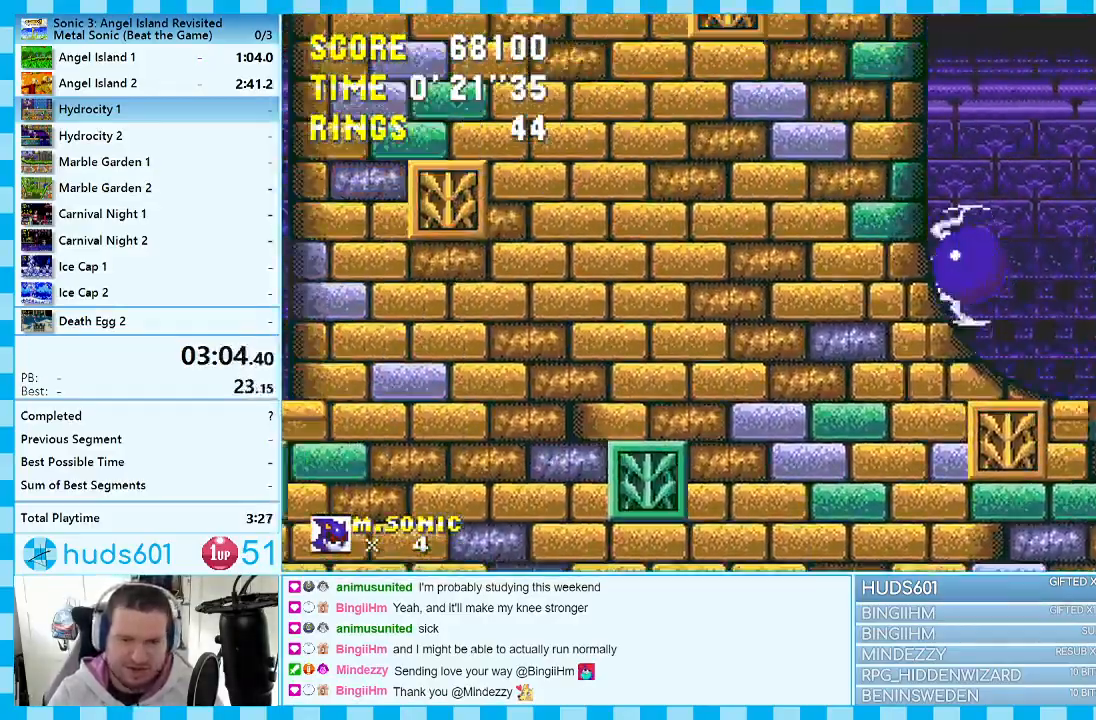
{"buttons": [], "events": []}
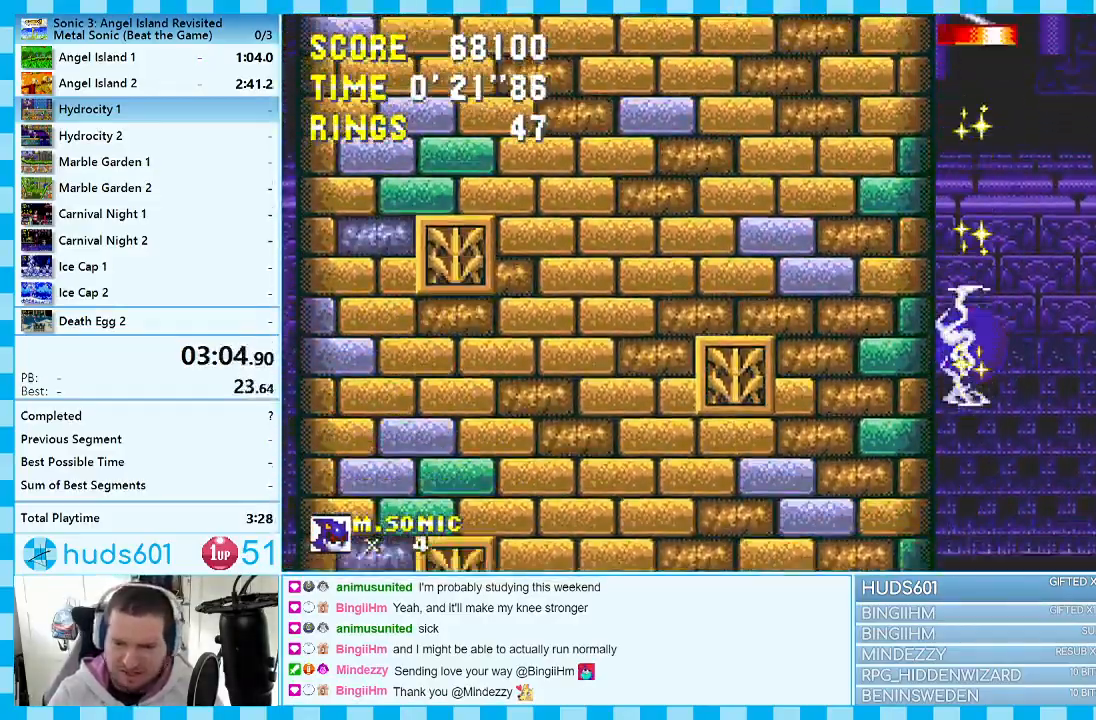
{"buttons": ["DPAD_RIGHT"], "events": [[133, "DPAD_RIGHT", "down"]]}
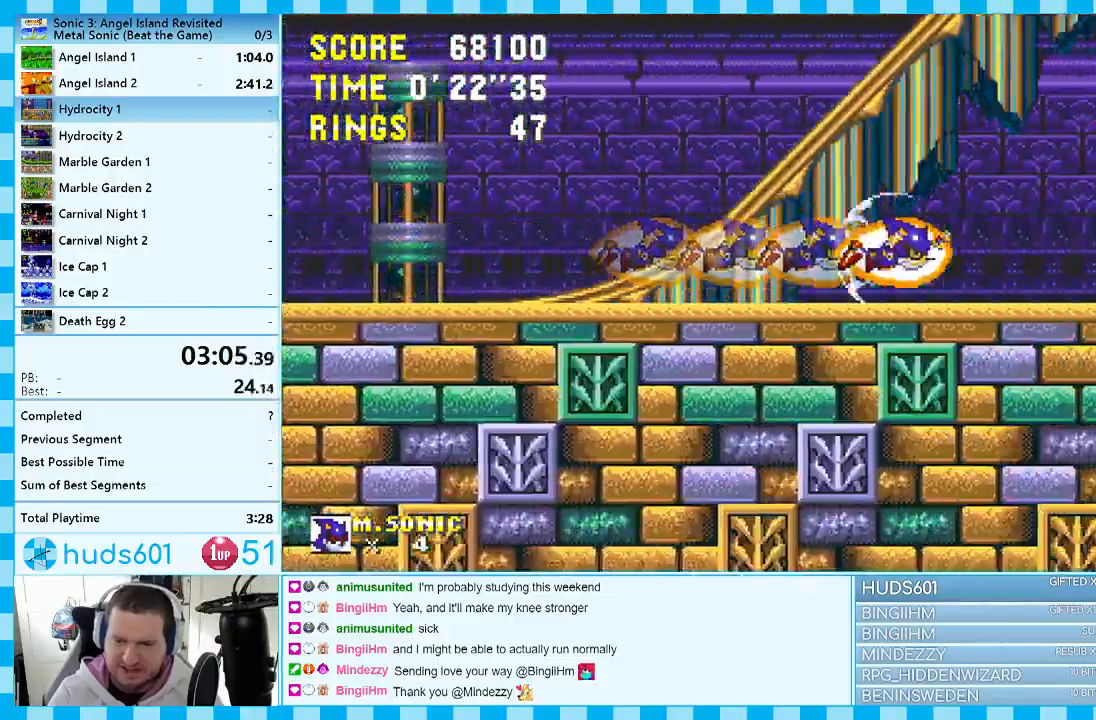
{"buttons": ["DPAD_RIGHT"], "events": []}
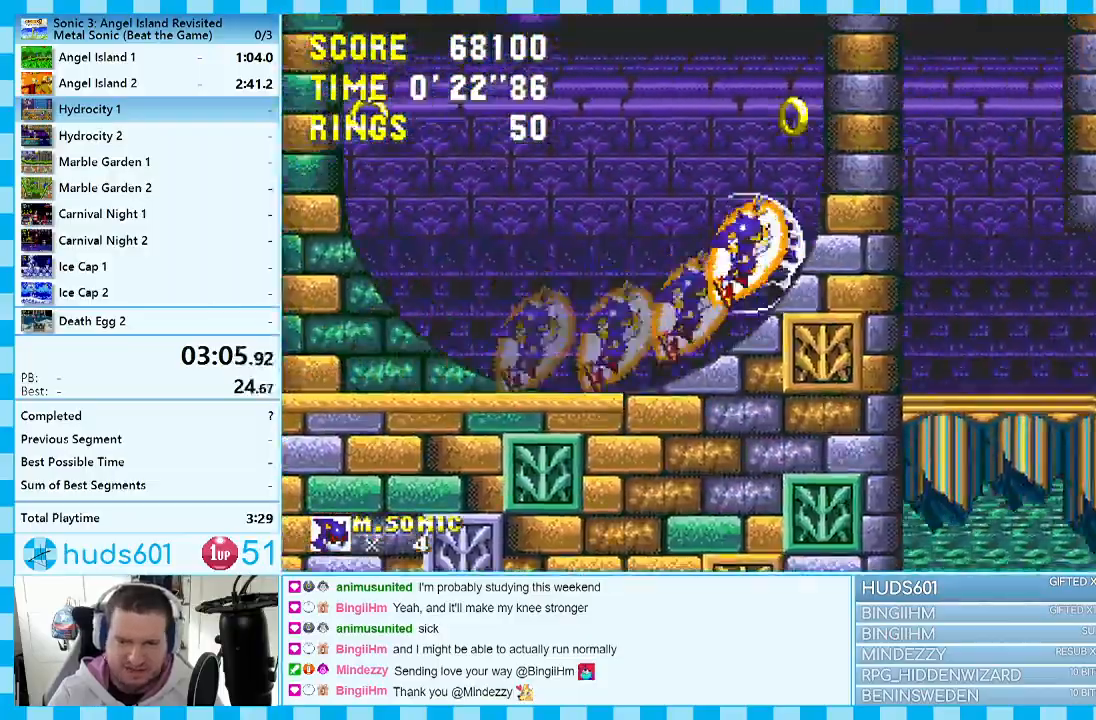
{"buttons": ["DPAD_RIGHT"], "events": []}
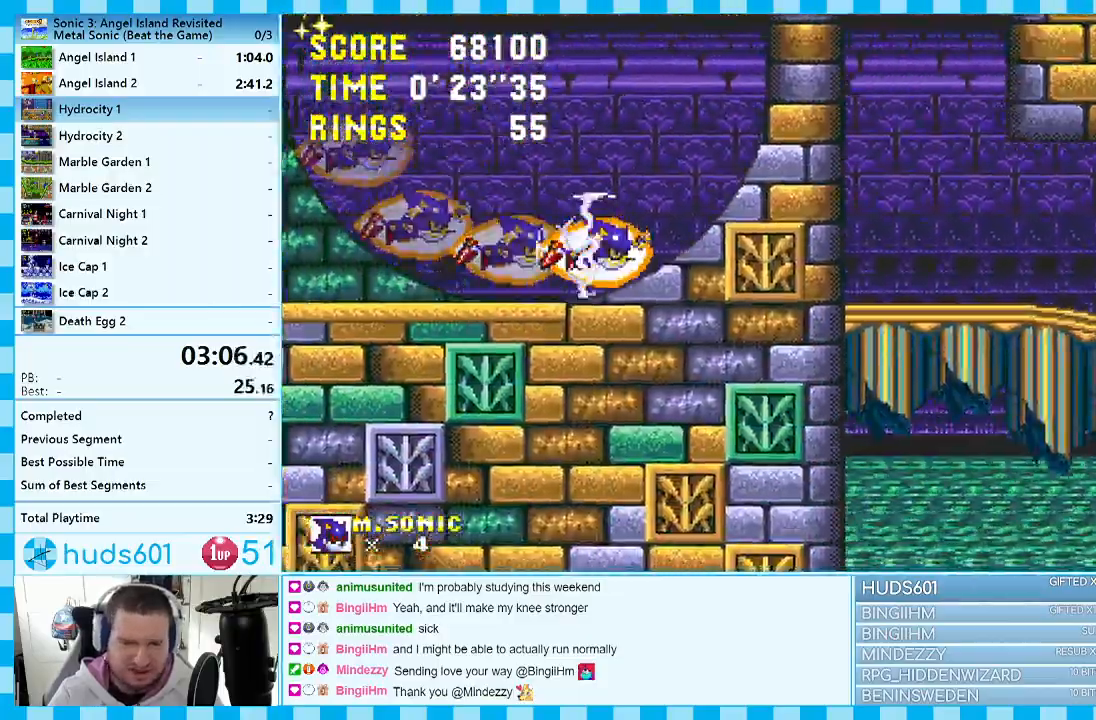
{"buttons": ["A", "DPAD_RIGHT"], "events": [[400, "A", "down"]]}